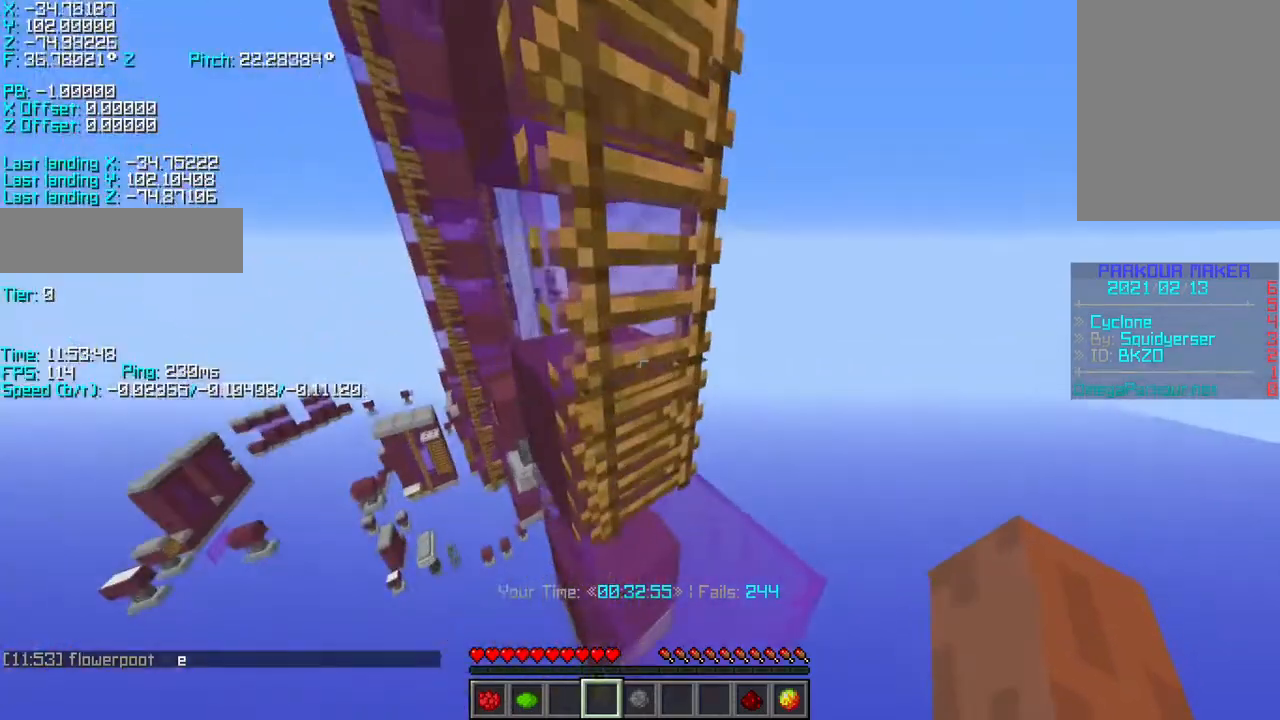
Gameplay with keyboard; each line is a JSON object with the keys held at the frame after it. "events" lists presses ("down") and releases ("up") of "a", "d", "r", "s", "shift", "space" and "w" between this image and that frame as [ms after this image, input, new state], when the widget could be followed in between. No other keys are recorded. Mouse input is not recorded.
{"keys": ["r", "space", "w"], "events": [[167, "a", "up"], [317, "shift", "up"], [367, "space", "down"]]}
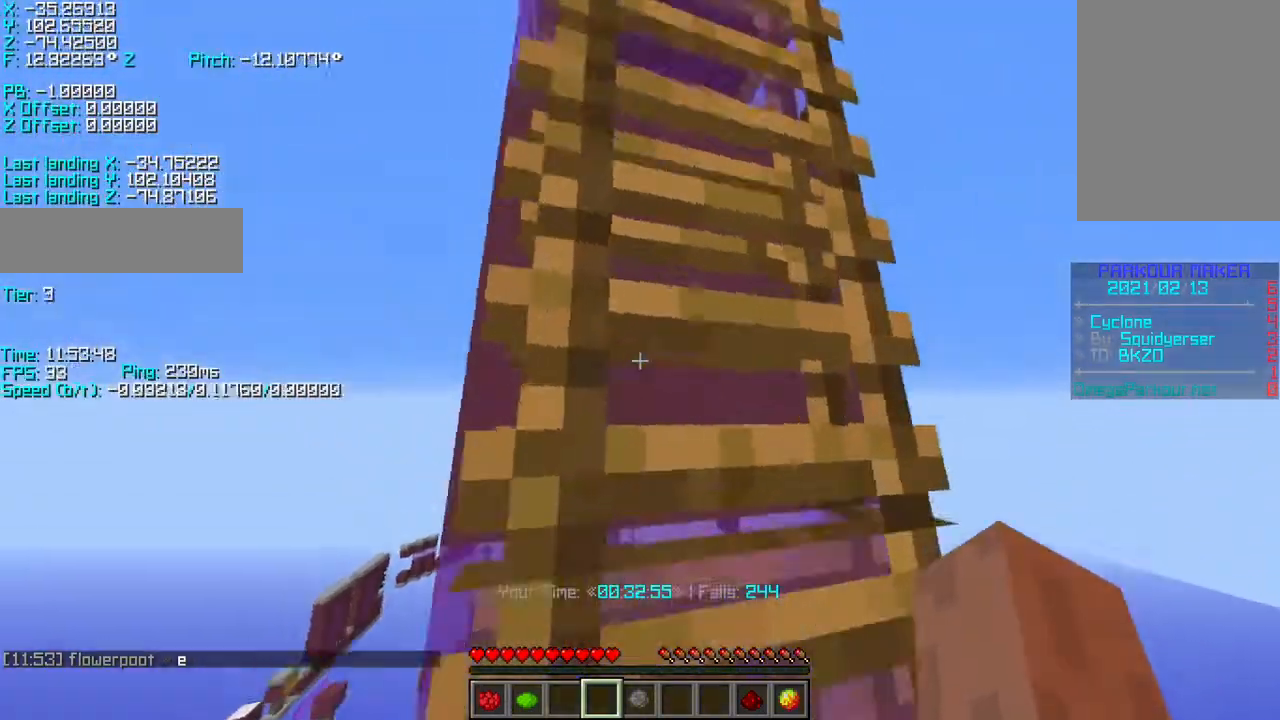
{"keys": ["a", "r", "w"], "events": [[67, "space", "up"], [183, "a", "down"]]}
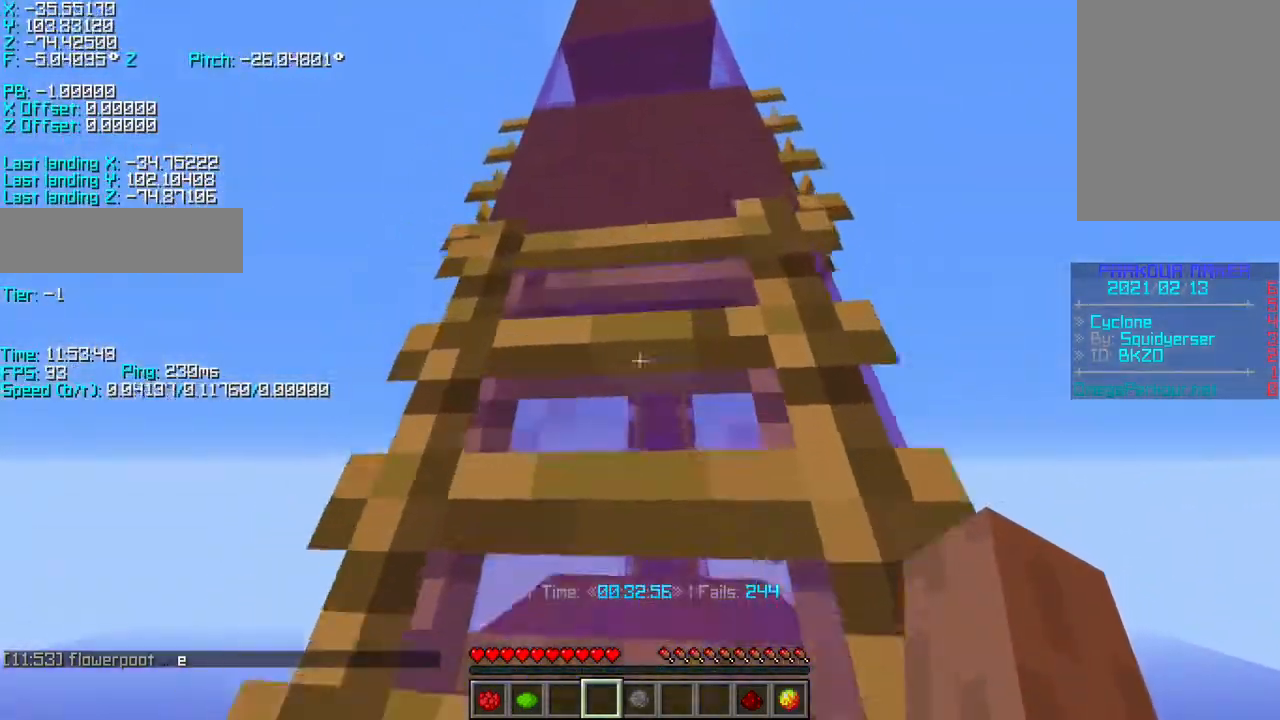
{"keys": ["r", "w"], "events": [[17, "a", "up"]]}
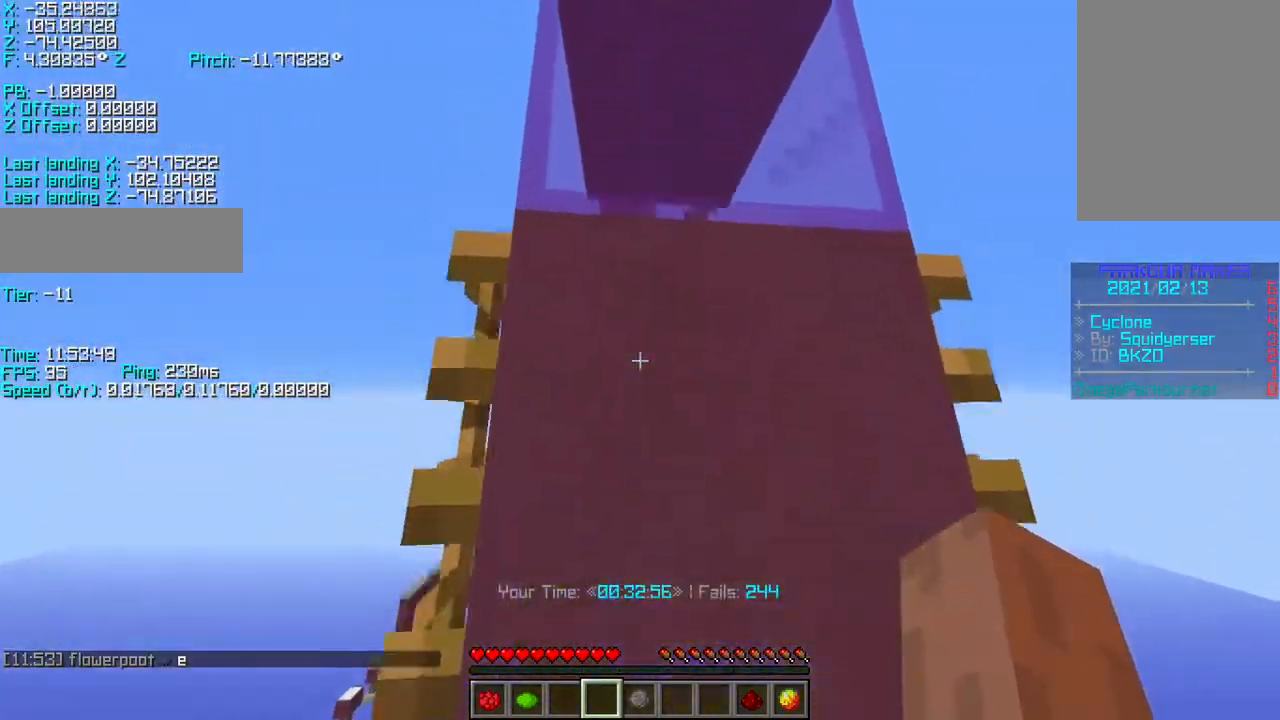
{"keys": ["d", "w"], "events": [[83, "r", "up"], [283, "d", "down"]]}
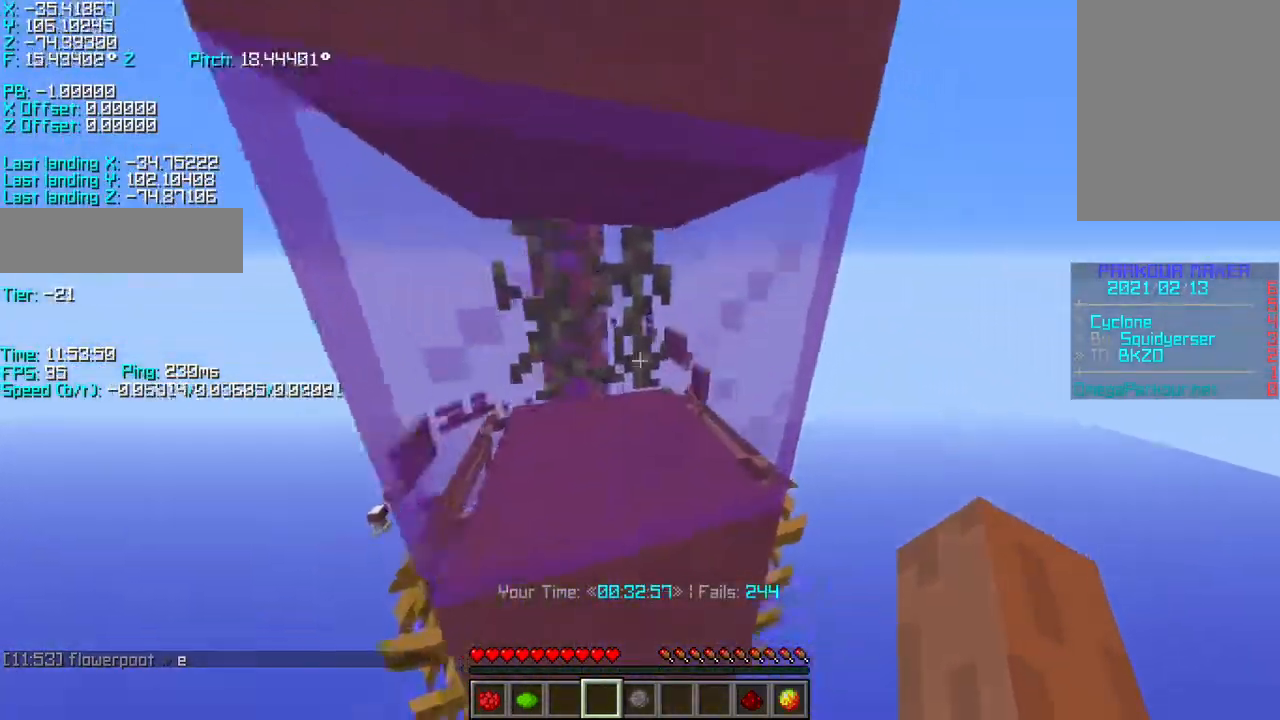
{"keys": ["d", "shift", "w"], "events": [[17, "shift", "down"]]}
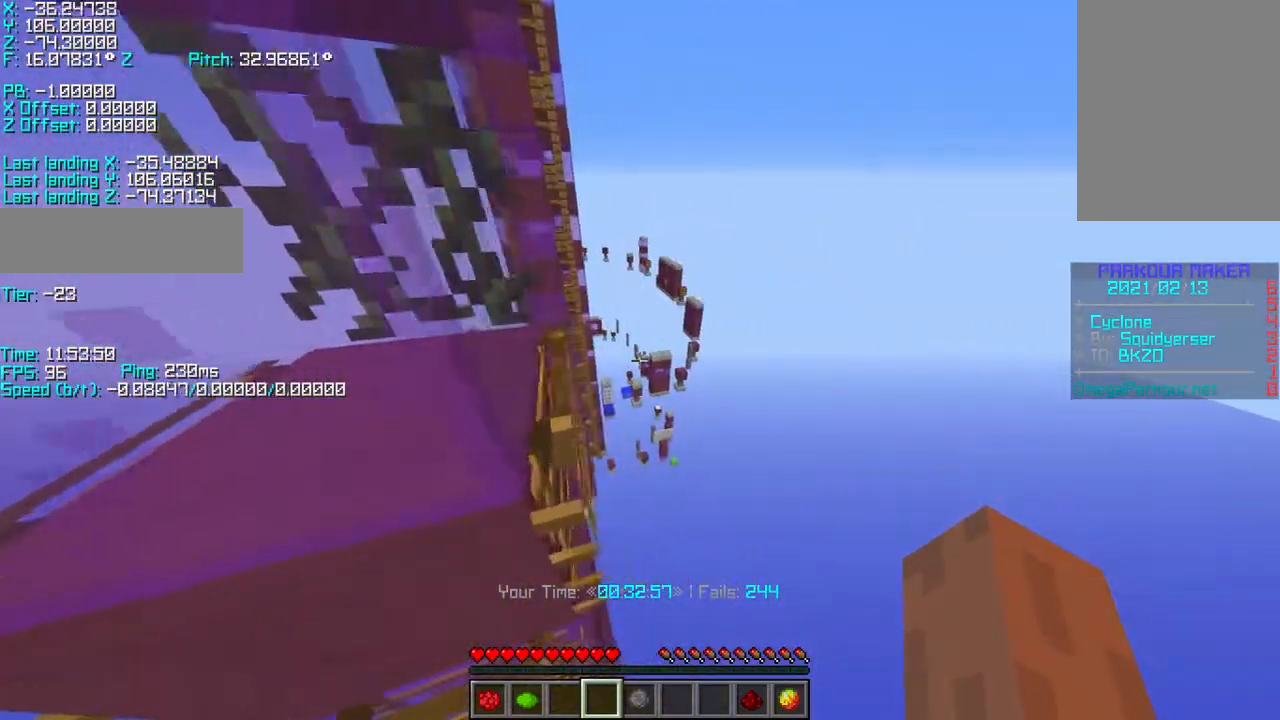
{"keys": ["r", "w"], "events": [[133, "d", "up"], [133, "space", "down"], [200, "shift", "up"], [233, "r", "down"], [283, "space", "up"]]}
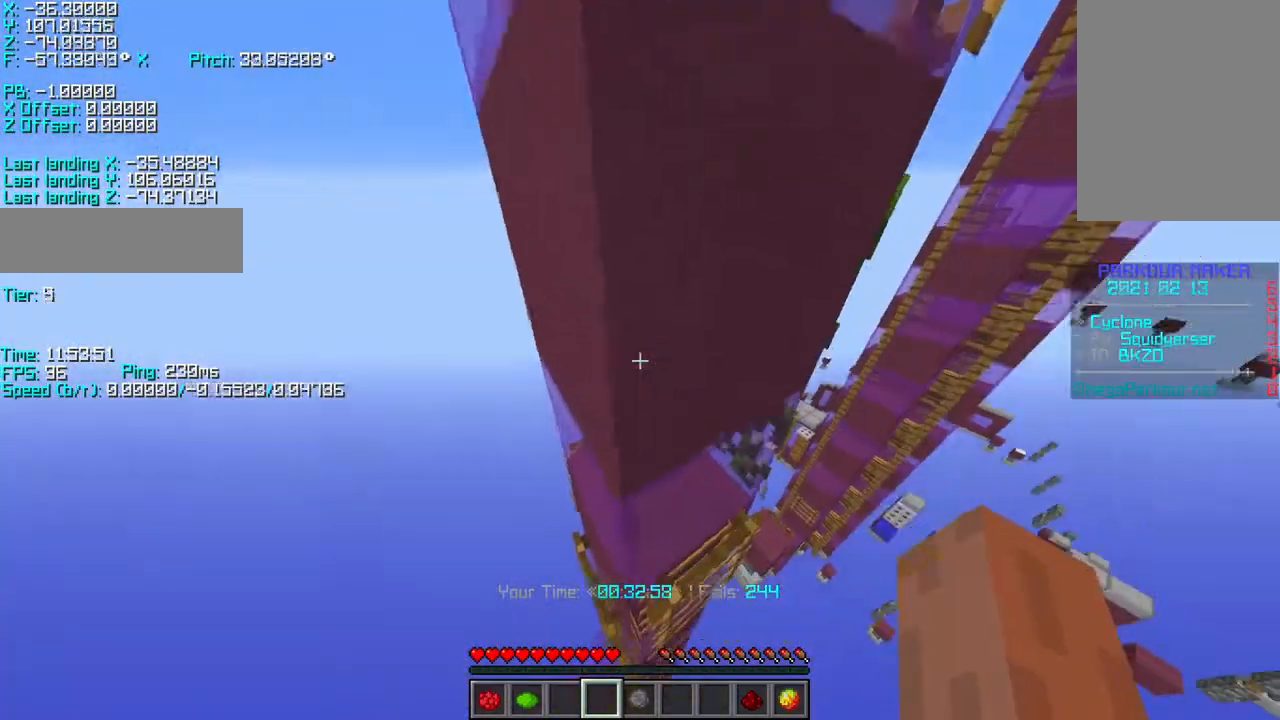
{"keys": ["d", "shift", "w"], "events": [[100, "r", "up"], [167, "d", "down"], [233, "shift", "down"]]}
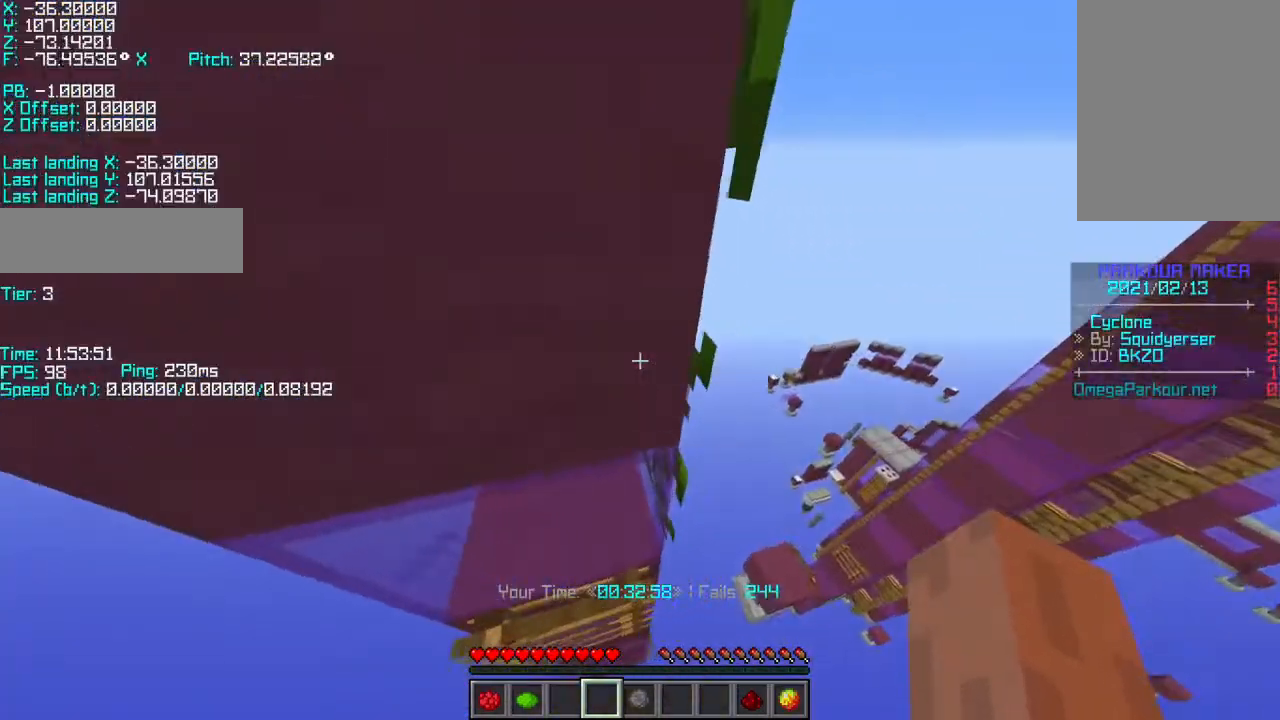
{"keys": ["shift"], "events": [[33, "w", "up"], [300, "s", "down"], [433, "d", "up"], [433, "s", "up"]]}
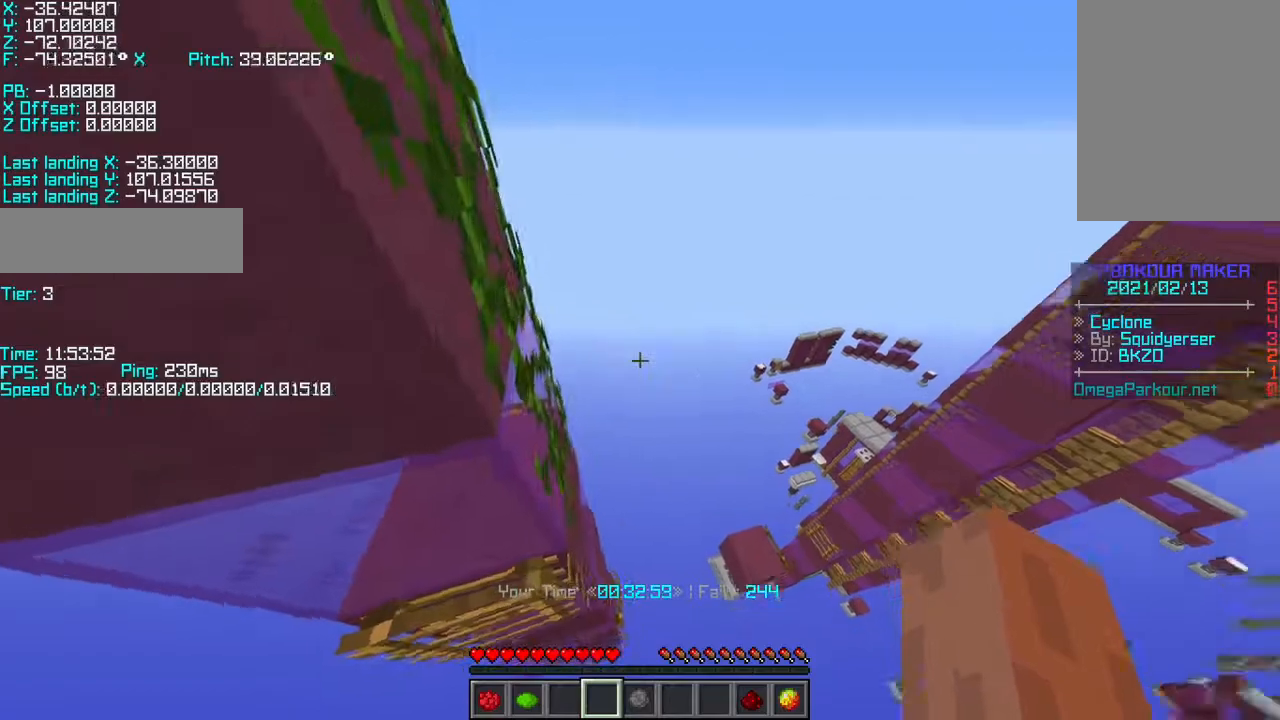
{"keys": []}
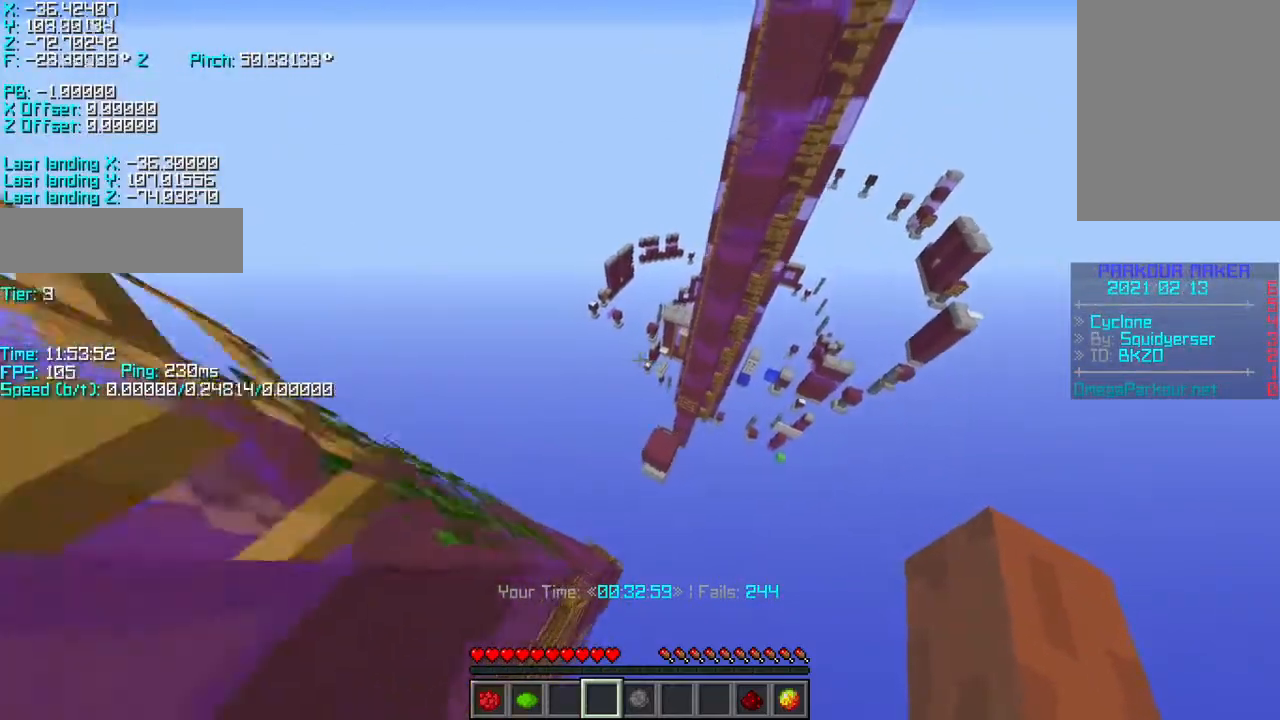
{"keys": ["space", "w"], "events": [[500, "space", "down"], [500, "w", "down"]]}
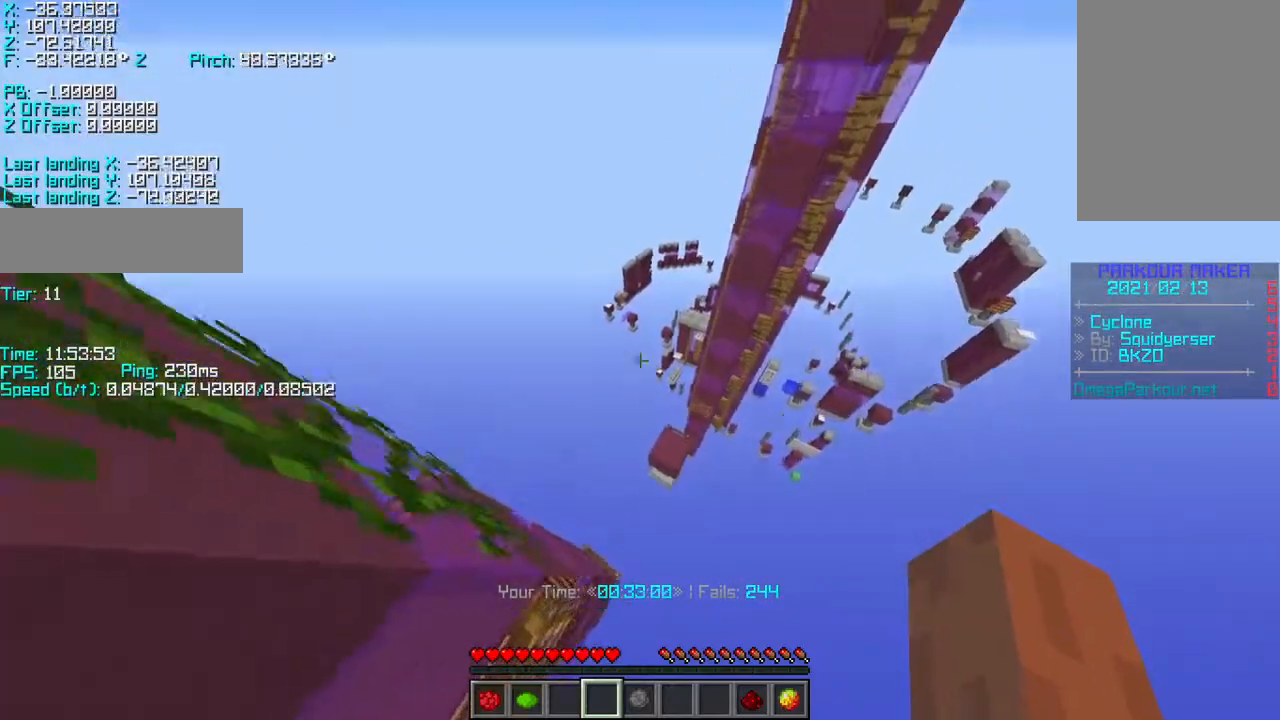
{"keys": ["a", "shift", "w"], "events": [[150, "space", "up"], [350, "a", "down"], [350, "shift", "down"]]}
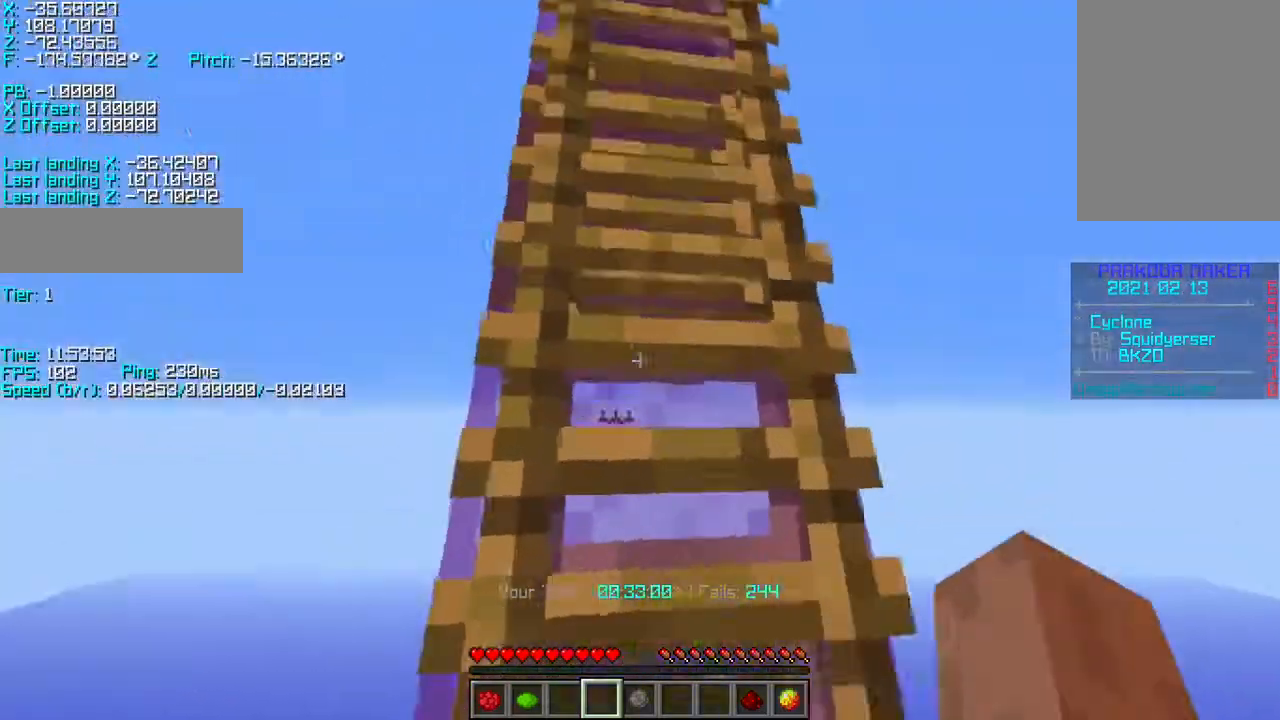
{"keys": ["r", "shift", "w"], "events": [[250, "r", "down"], [450, "a", "up"]]}
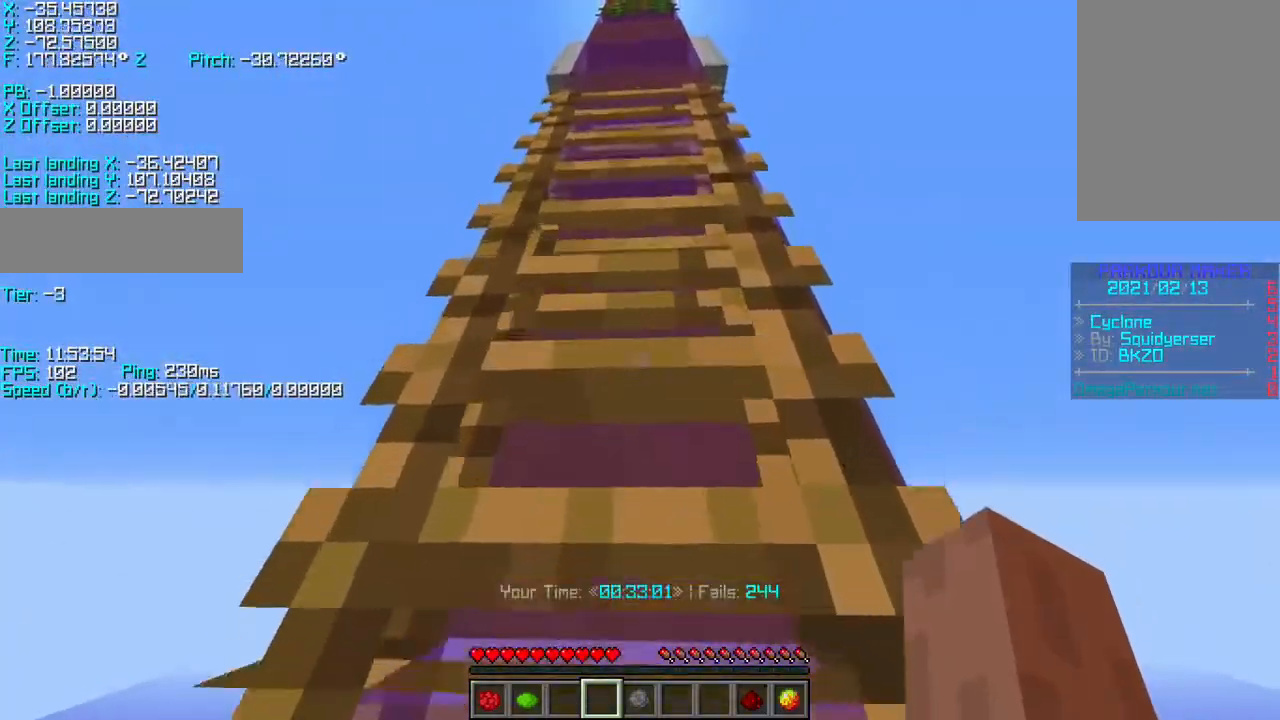
{"keys": ["r", "w"], "events": [[450, "shift", "up"]]}
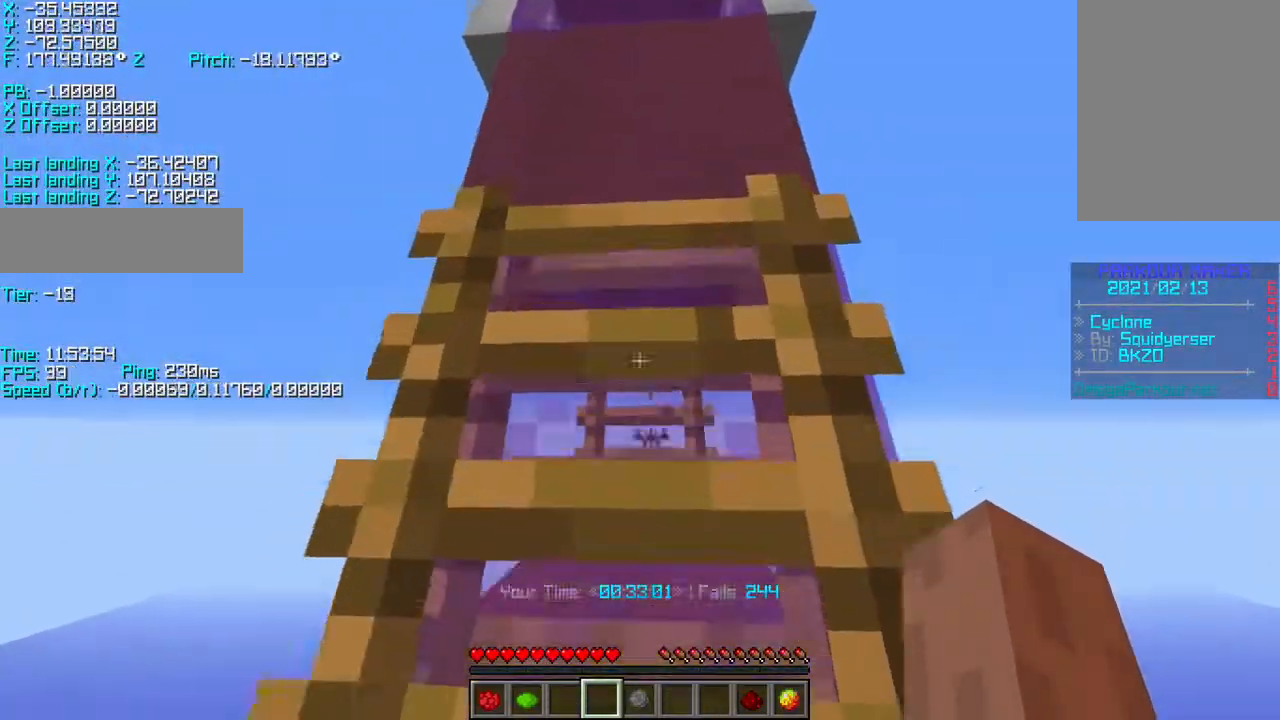
{"keys": ["r", "w"], "events": []}
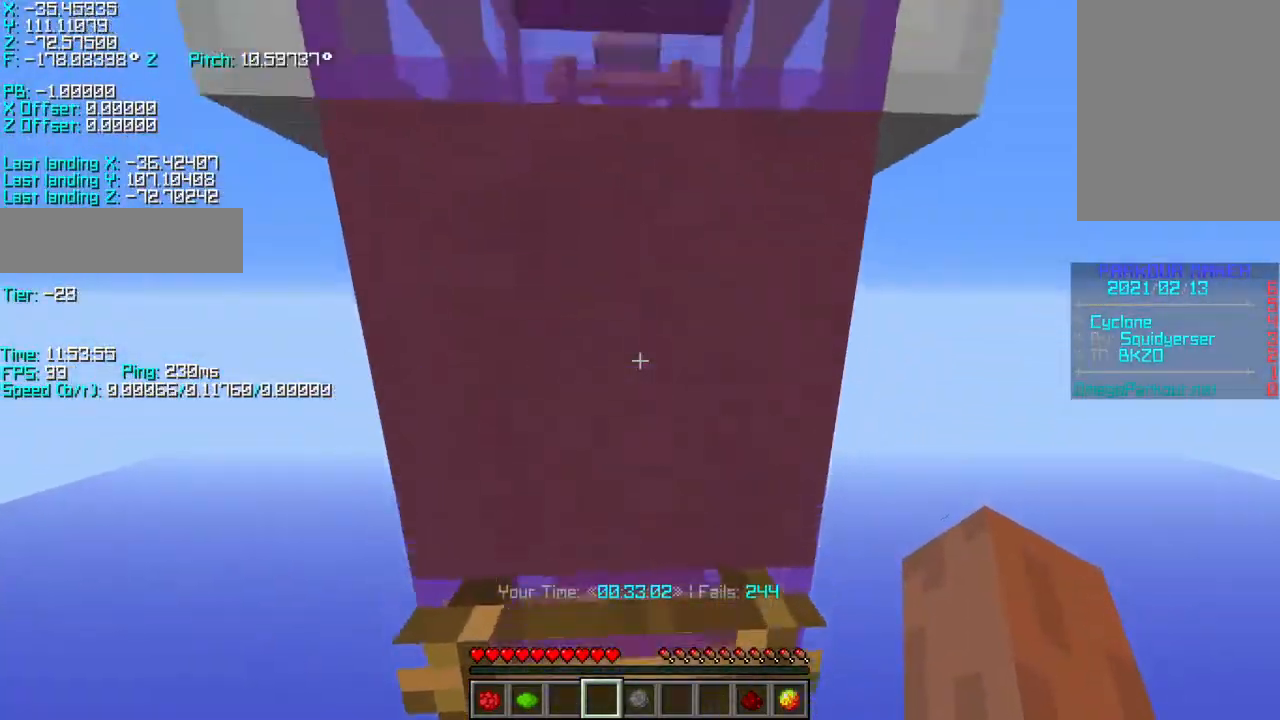
{"keys": ["w"], "events": [[100, "r", "up"], [133, "r", "down"], [350, "r", "up"]]}
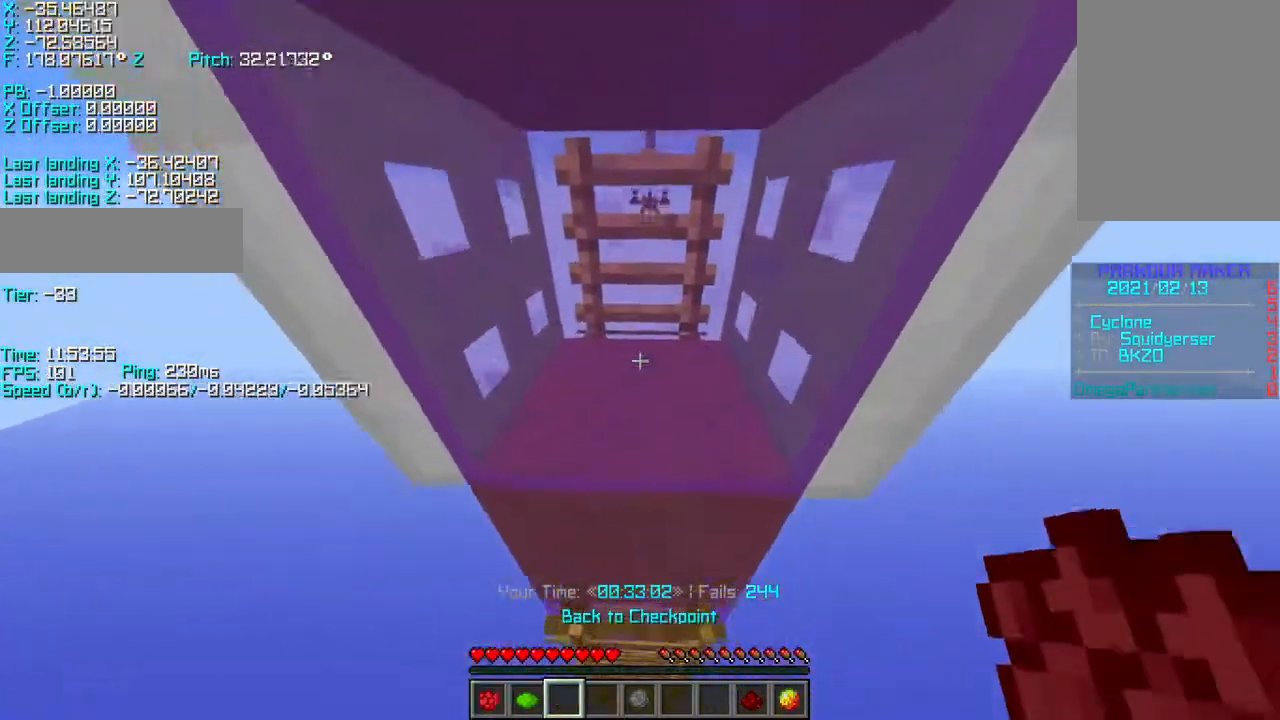
{"keys": ["d", "shift"], "events": [[183, "d", "down"], [300, "shift", "down"], [500, "w", "up"]]}
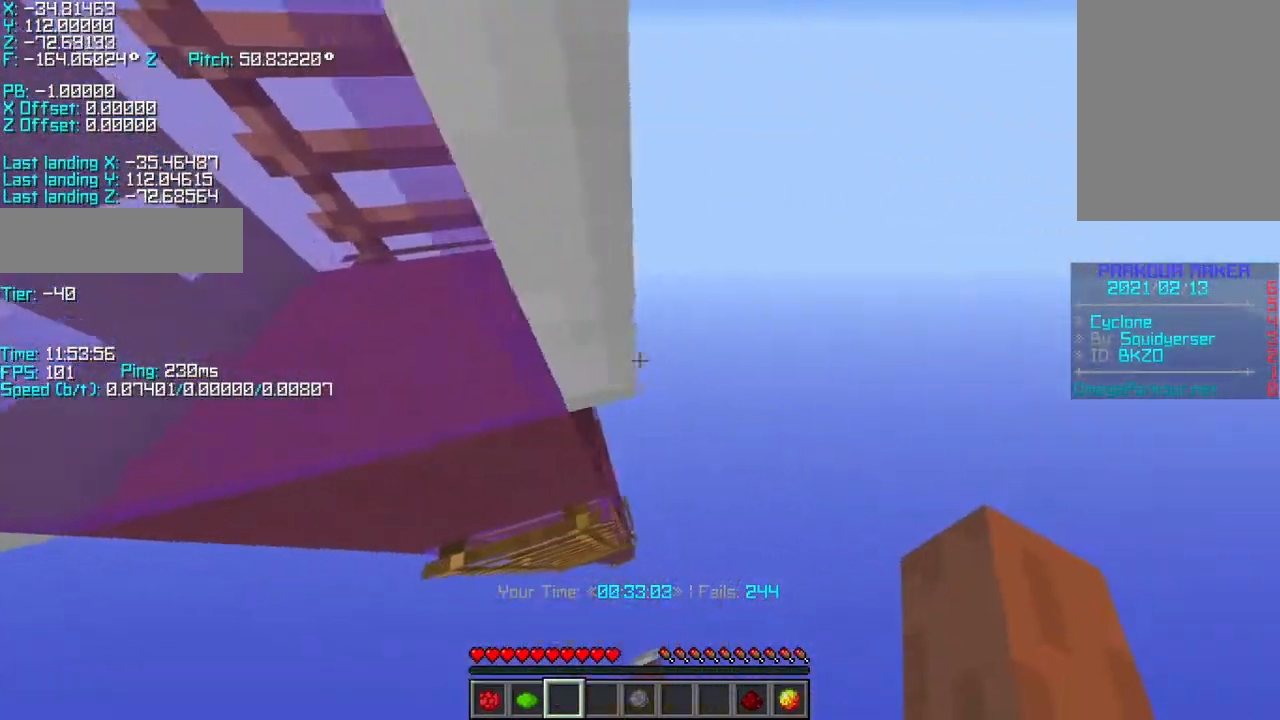
{"keys": ["shift"], "events": [[100, "s", "down"], [250, "s", "up"], [300, "d", "up"]]}
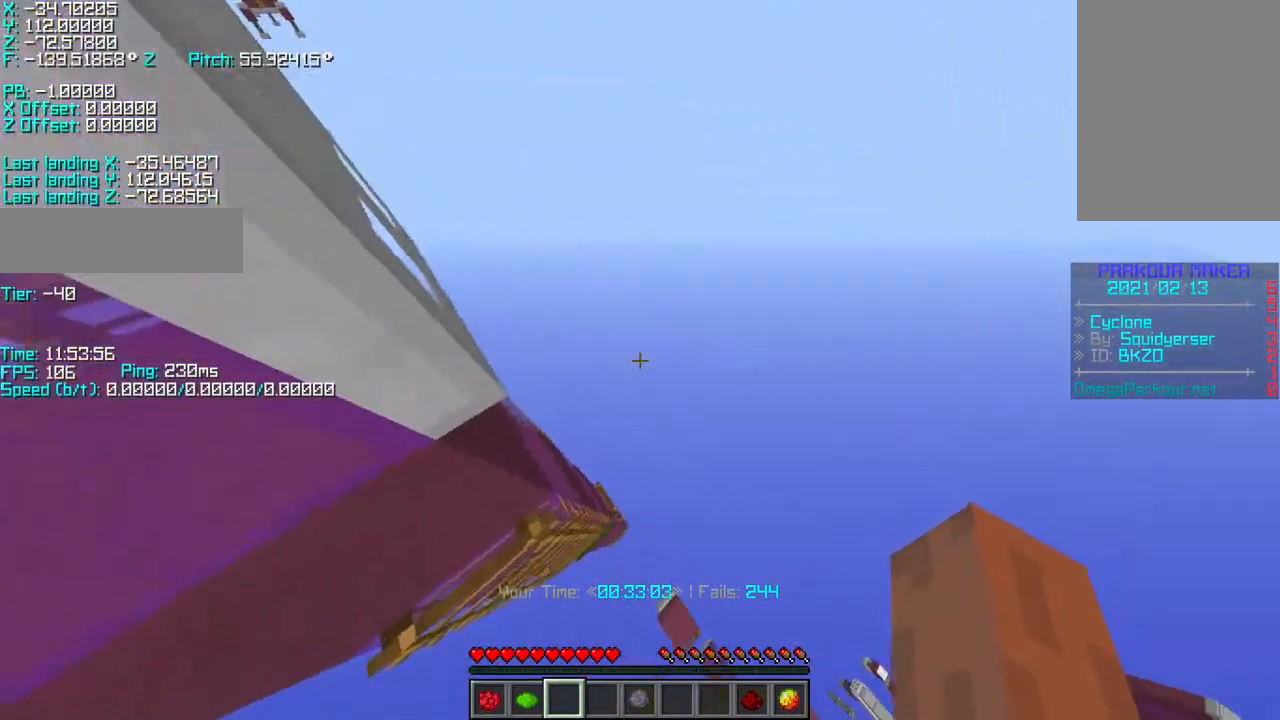
{"keys": ["a", "r", "w"], "events": [[50, "shift", "up"], [200, "r", "down"], [200, "w", "down"], [233, "space", "down"], [283, "a", "down"], [350, "space", "up"]]}
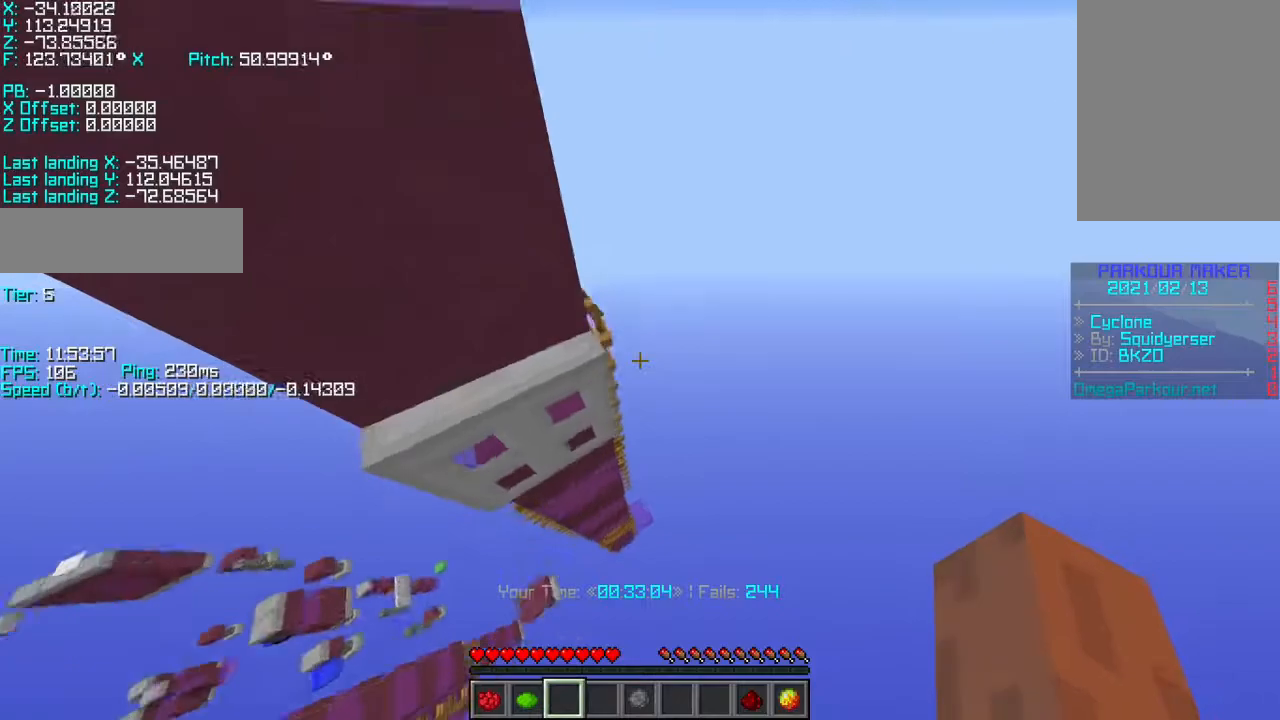
{"keys": ["r", "w"], "events": [[350, "a", "up"]]}
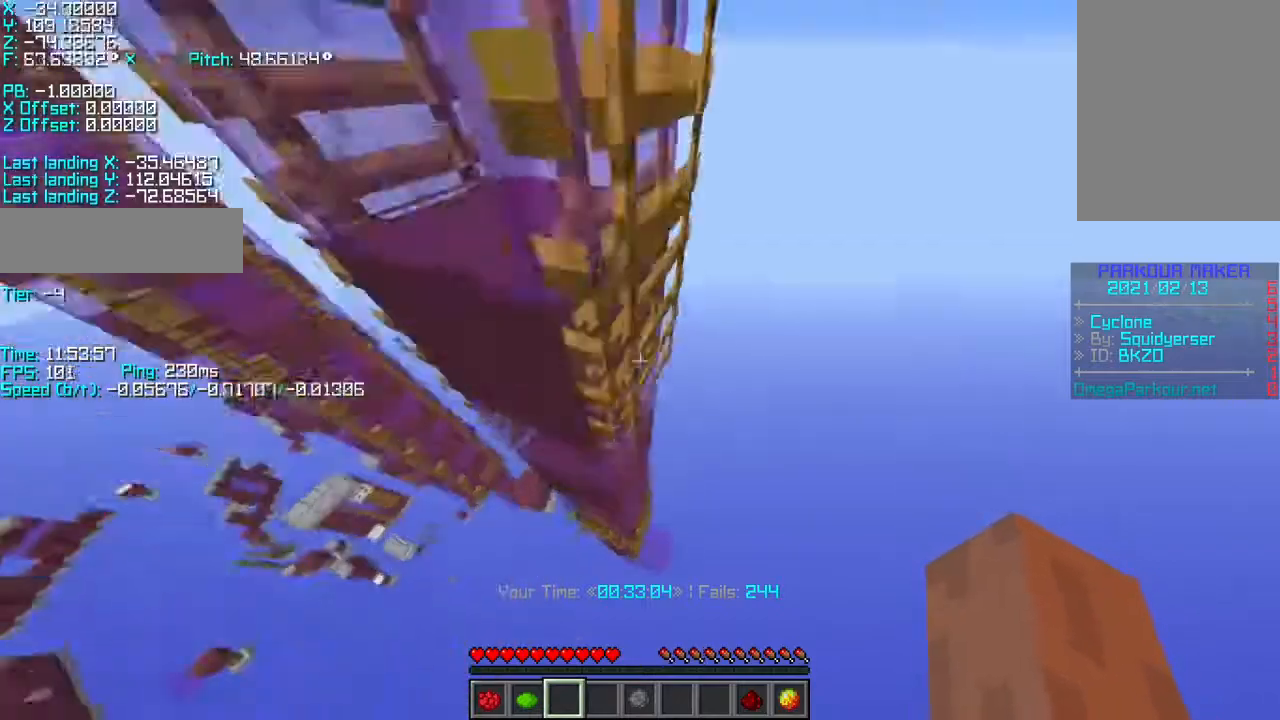
{"keys": ["d", "shift", "w"], "events": [[50, "a", "down"], [50, "shift", "down"], [200, "a", "up"], [250, "r", "up"], [350, "d", "down"]]}
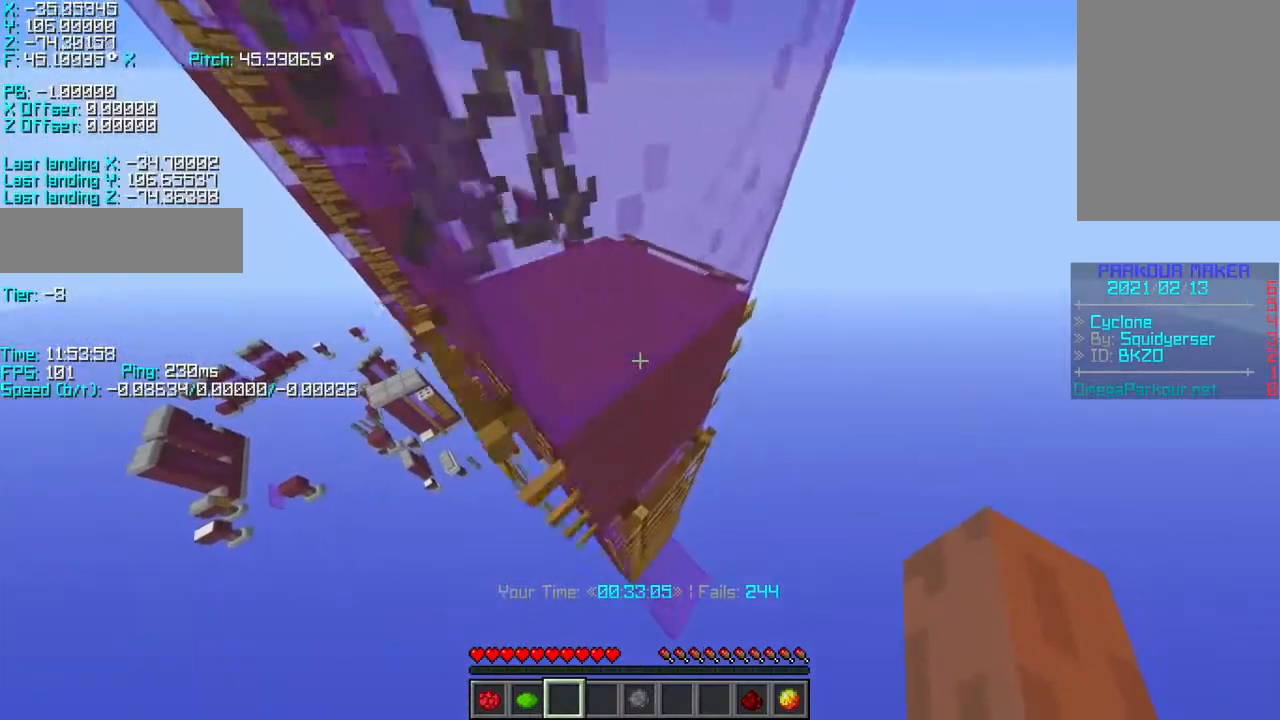
{"keys": ["d", "shift", "w"], "events": []}
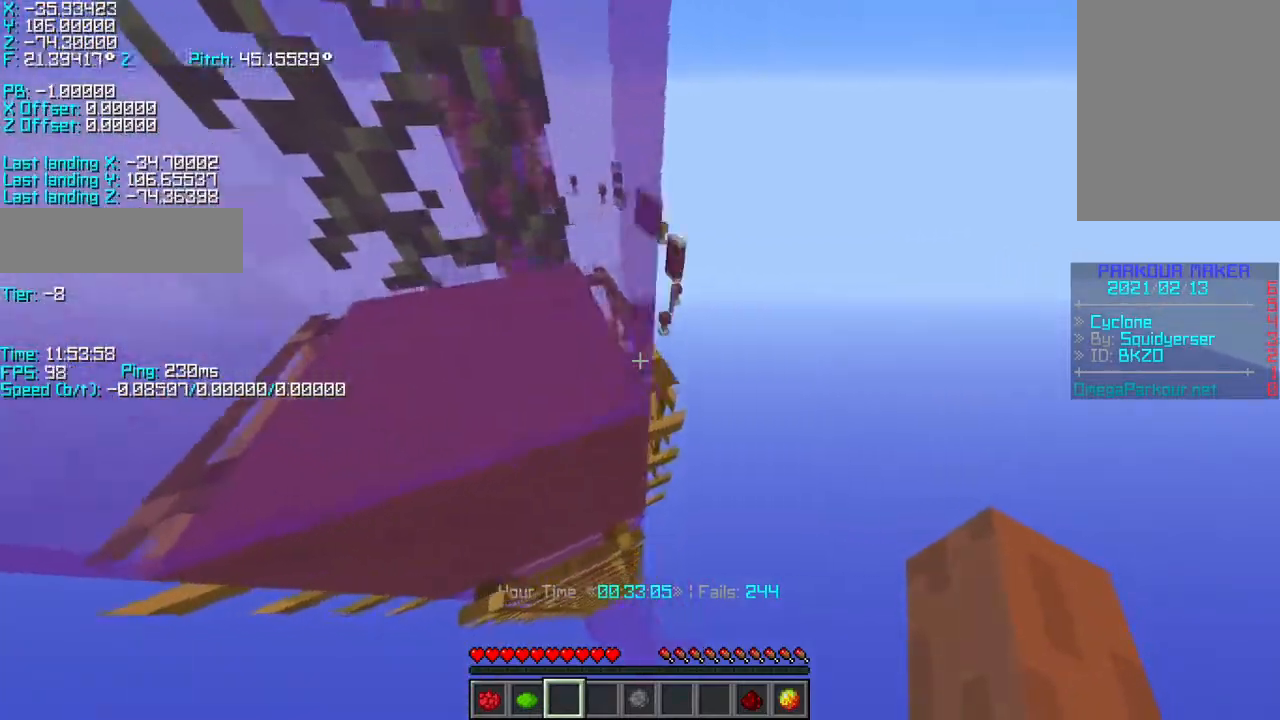
{"keys": ["r", "w"], "events": [[300, "shift", "up"], [350, "d", "up"], [350, "space", "down"], [450, "r", "down"], [450, "space", "up"]]}
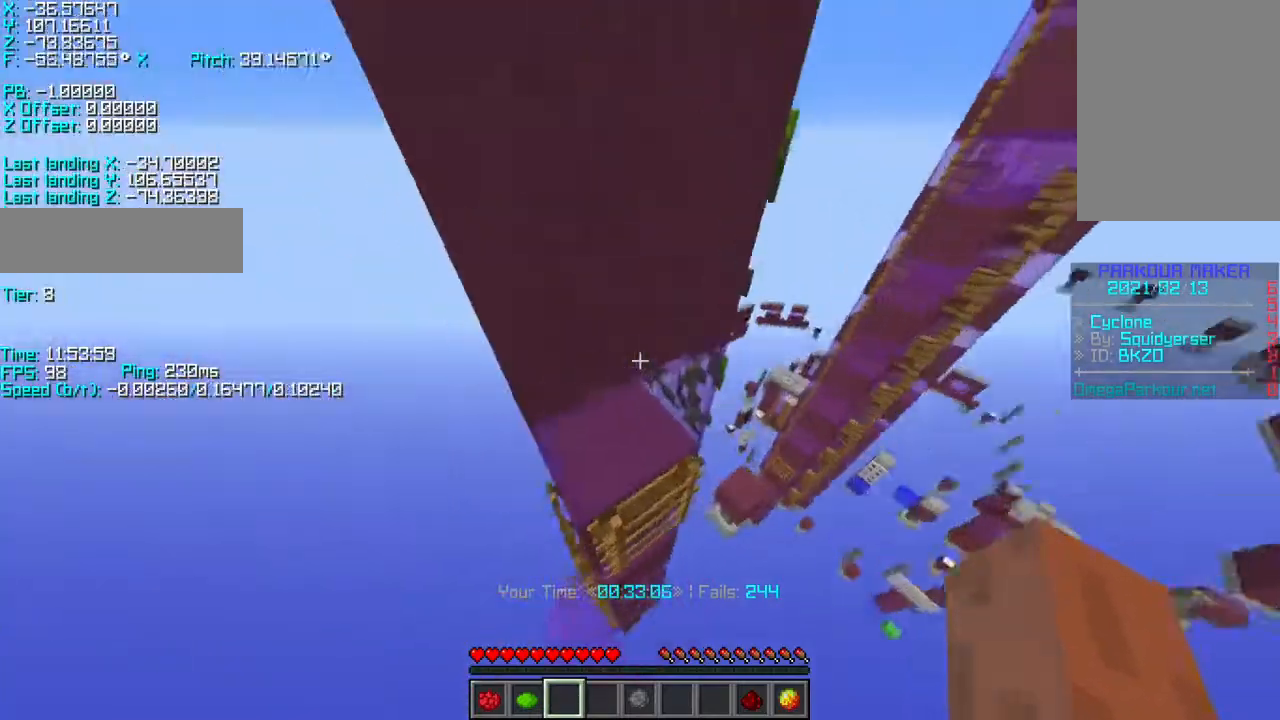
{"keys": ["a", "shift", "w"], "events": [[200, "r", "up"], [267, "a", "down"], [367, "shift", "down"]]}
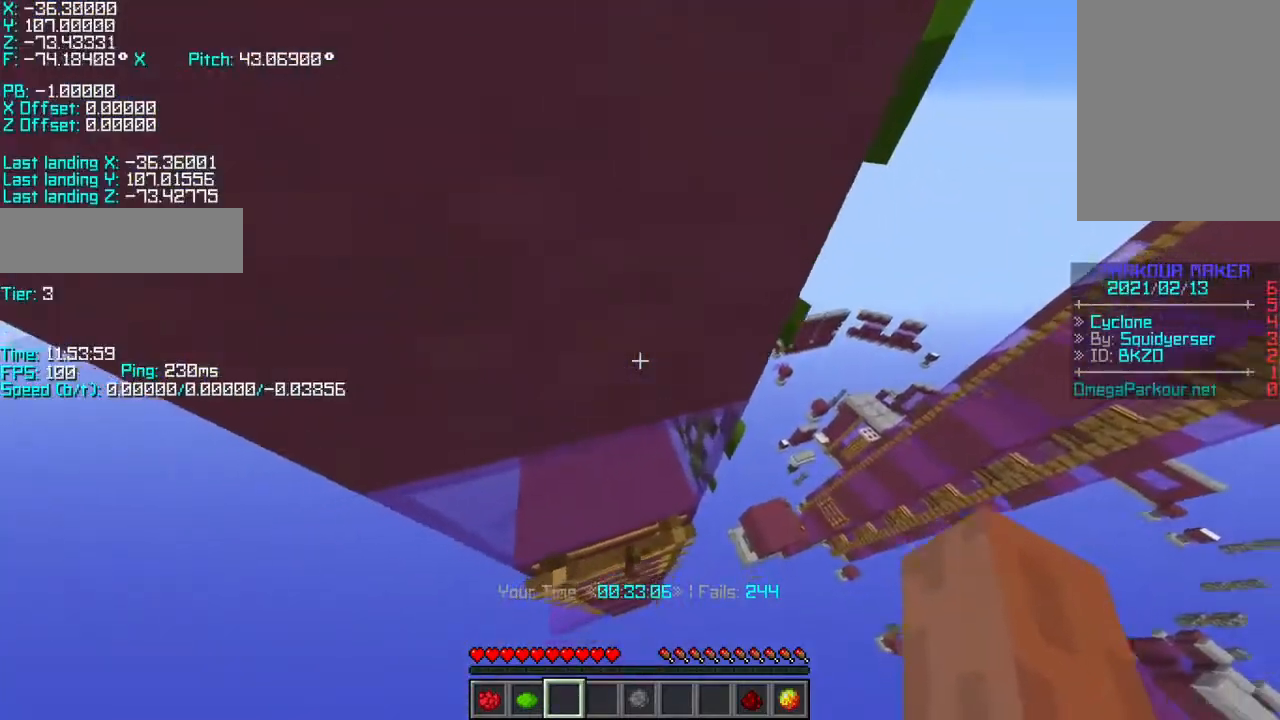
{"keys": ["d", "shift"], "events": [[17, "a", "up"], [17, "d", "down"], [417, "w", "up"]]}
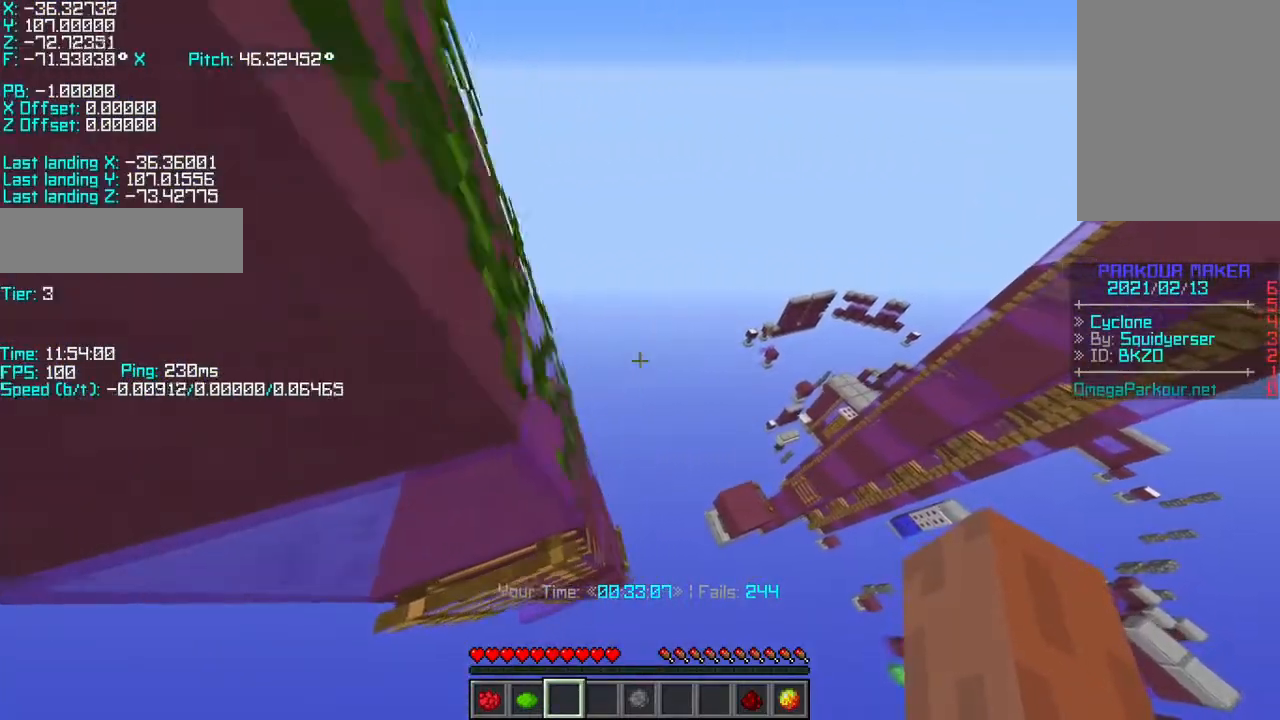
{"keys": []}
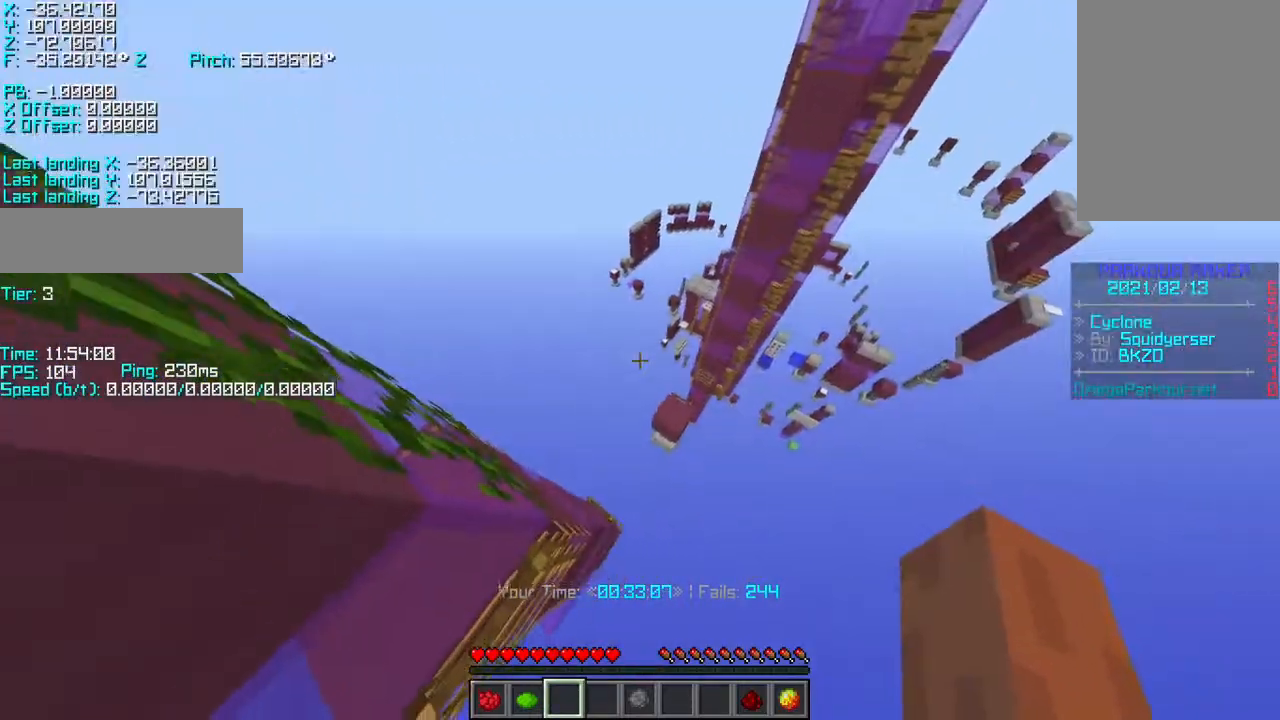
{"keys": [], "events": [[67, "space", "down"], [150, "space", "up"]]}
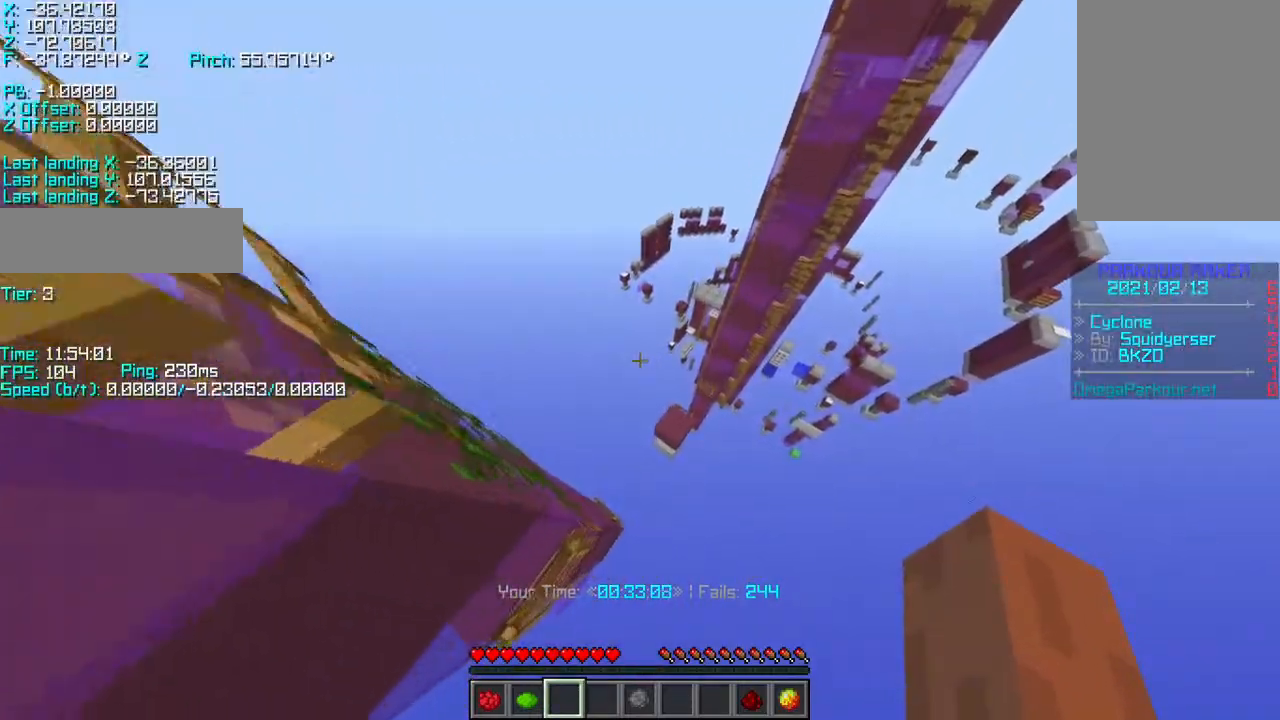
{"keys": ["a", "shift", "w"], "events": [[167, "space", "down"], [167, "w", "down"], [317, "space", "up"], [467, "a", "down"], [467, "shift", "down"]]}